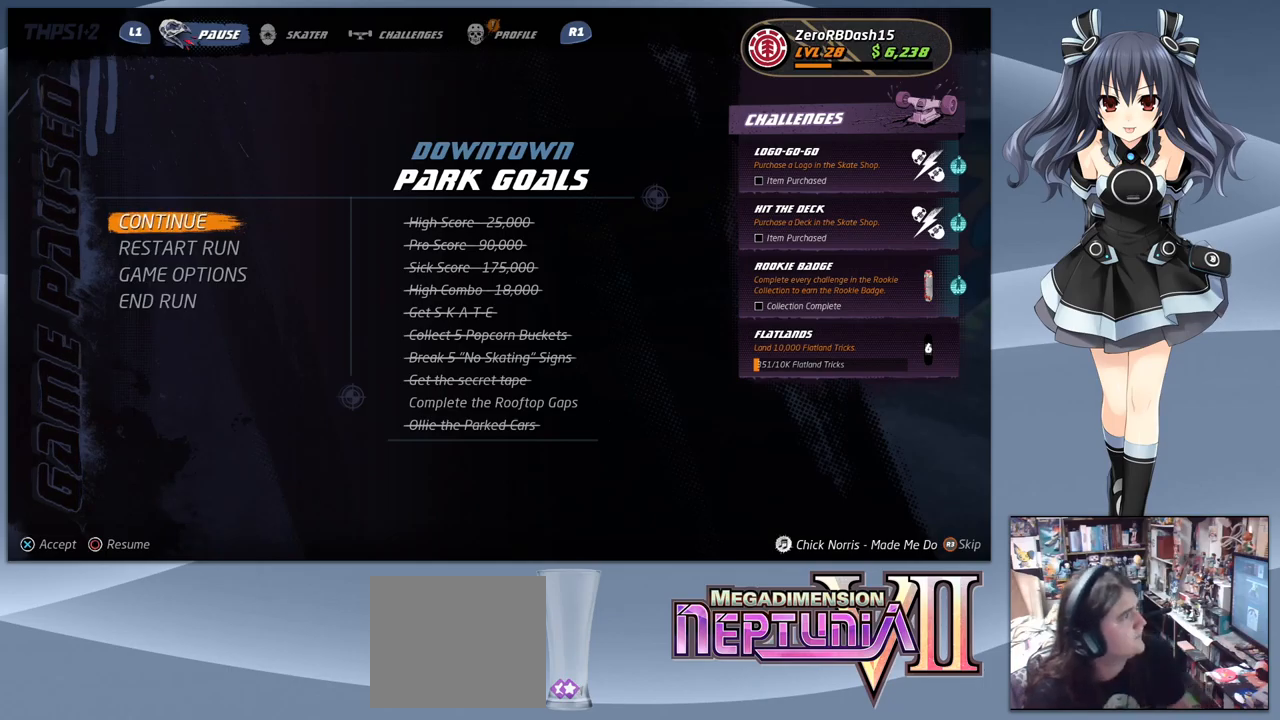
Gameplay with a controller (PlayStation layout); each line is a JSON object with the inputs held at the frame after it. "events" lists button and stick changes between this image and that frame as [ms after this image, input, new state], when the widget could be followed in between. Not read: left_stick.
{"buttons": ["DPAD_DOWN"], "right_stick": "center", "events": [[167, "START", "down"], [300, "START", "up"], [400, "DPAD_DOWN", "down"]]}
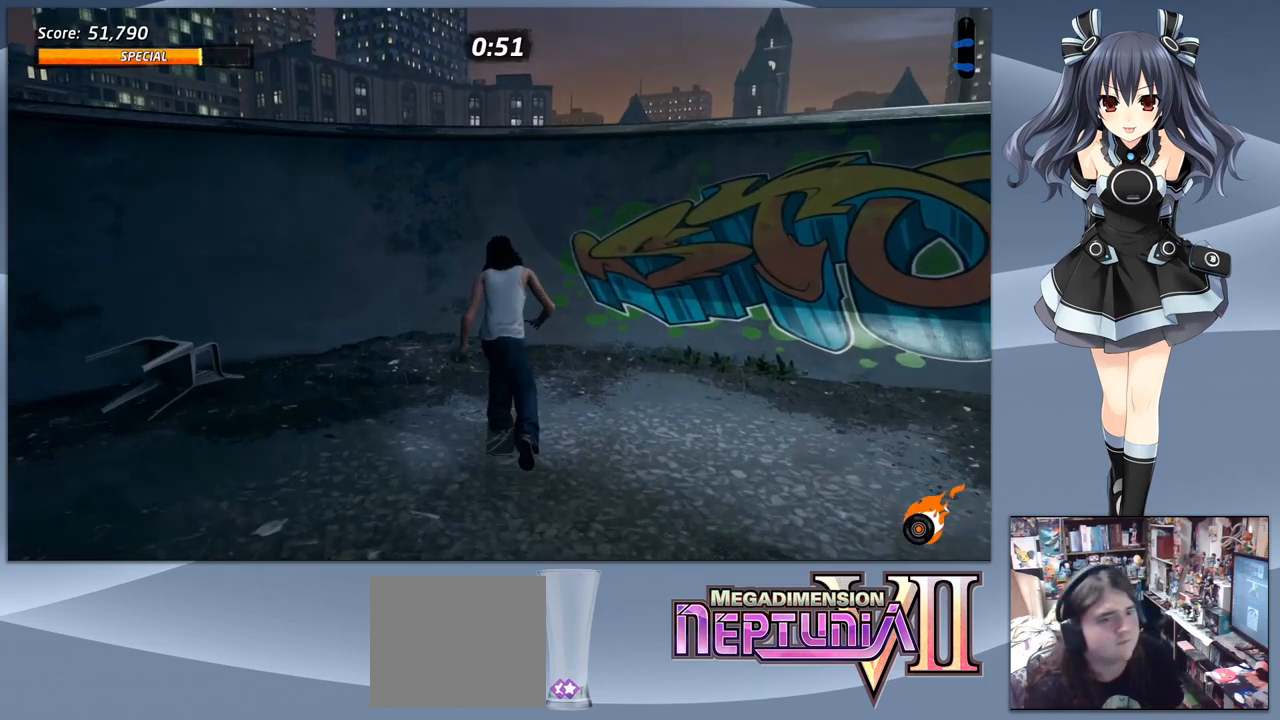
{"buttons": ["DPAD_DOWN", "DPAD_LEFT"], "right_stick": "center", "events": [[167, "DPAD_LEFT", "down"]]}
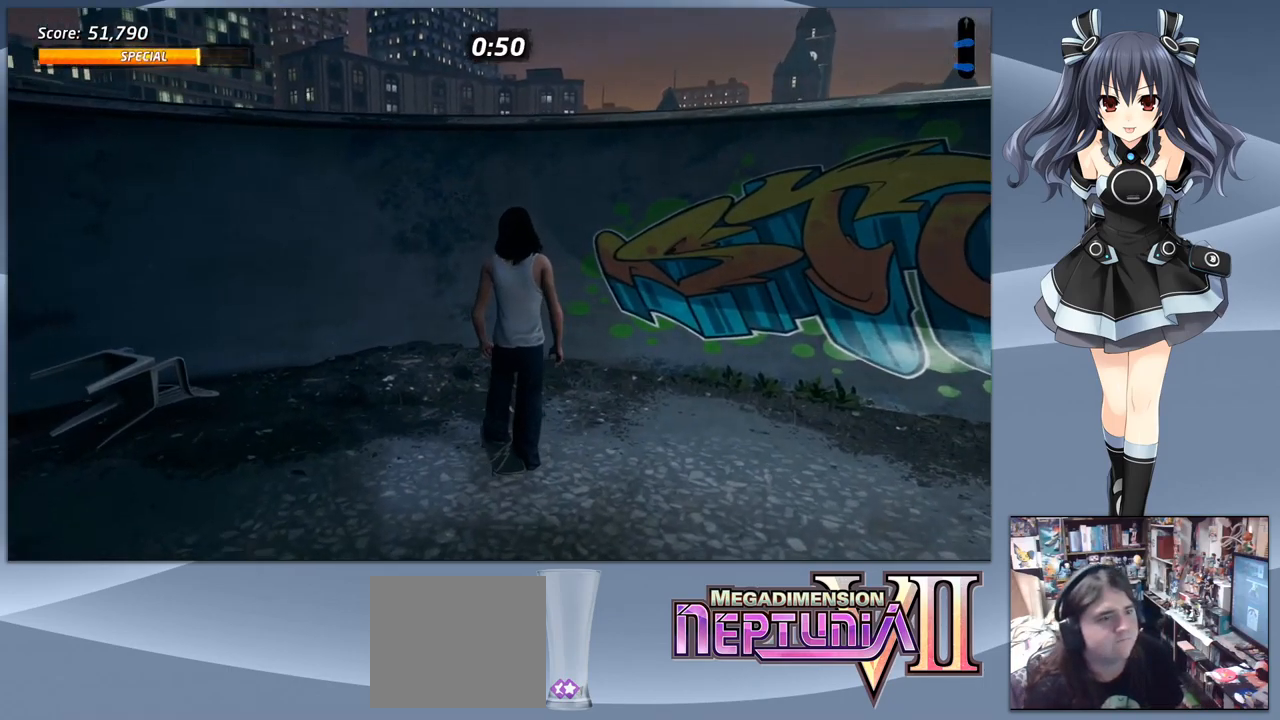
{"buttons": ["DPAD_DOWN", "DPAD_LEFT"], "right_stick": "center", "events": []}
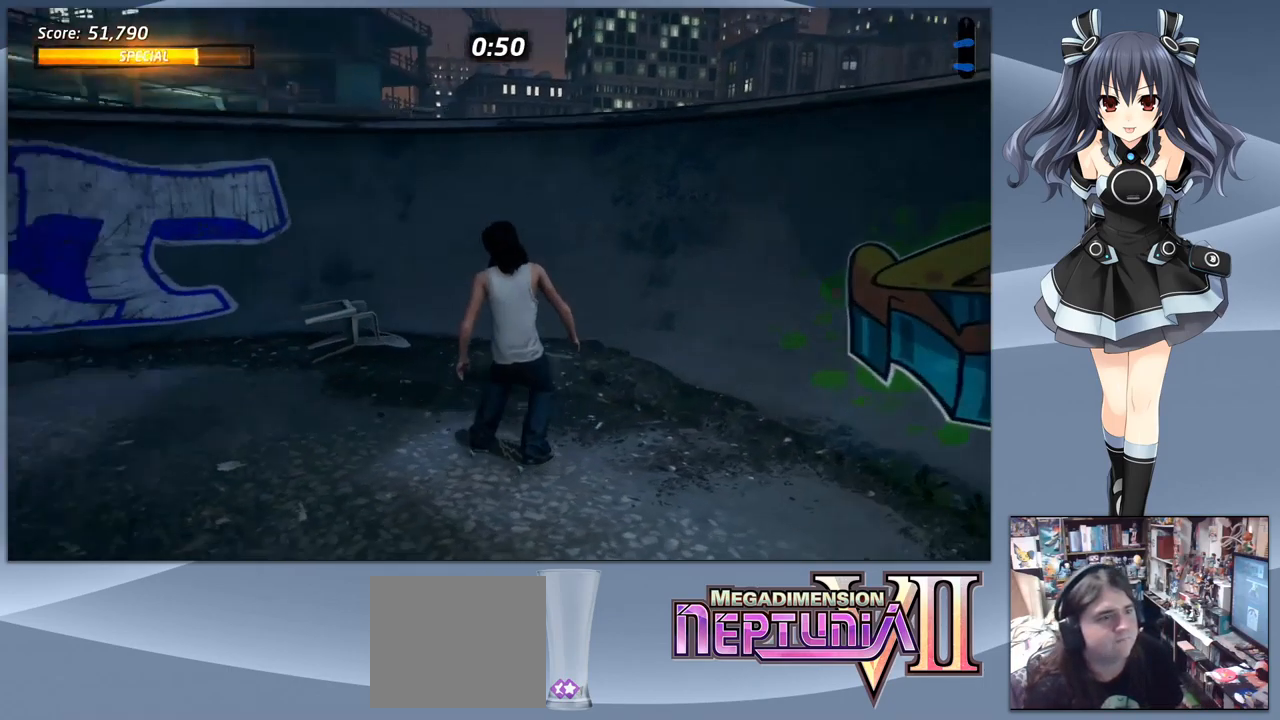
{"buttons": ["DPAD_DOWN", "DPAD_LEFT"], "right_stick": "center", "events": [[233, "DPAD_LEFT", "up"], [467, "DPAD_LEFT", "down"]]}
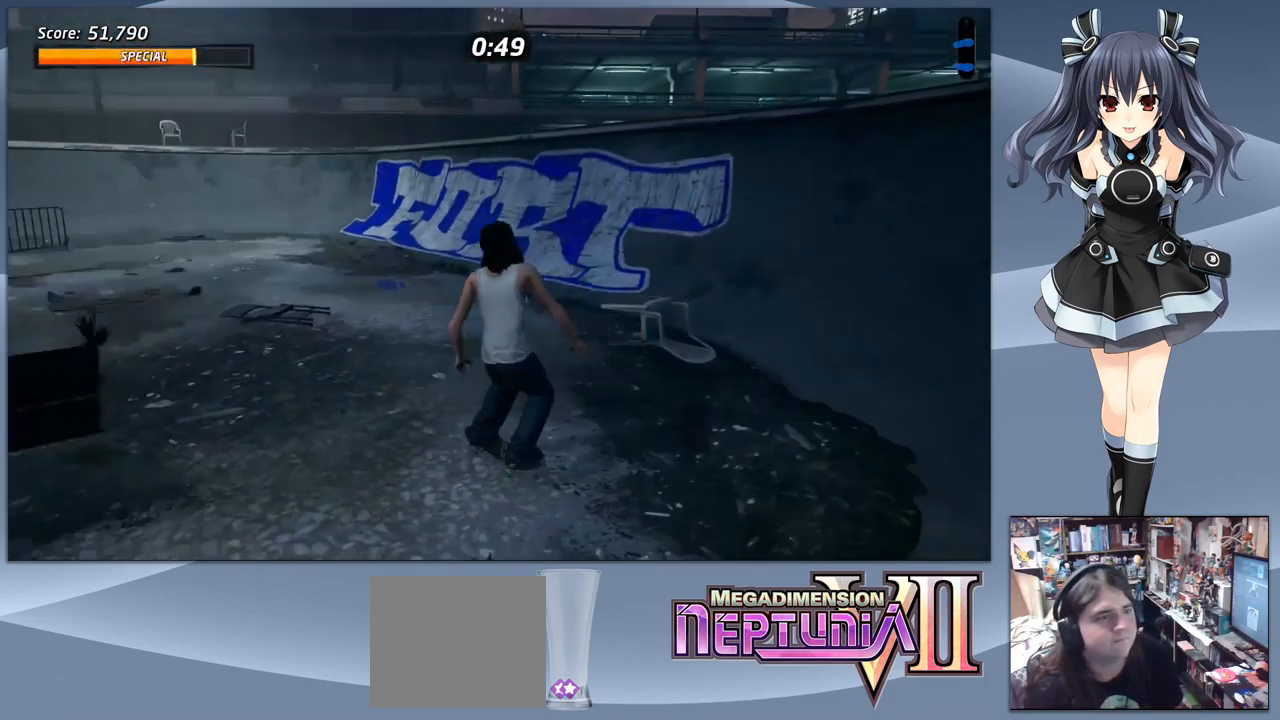
{"buttons": ["DPAD_DOWN", "DPAD_LEFT"], "right_stick": "center", "events": [[33, "DPAD_LEFT", "up"], [267, "DPAD_LEFT", "down"]]}
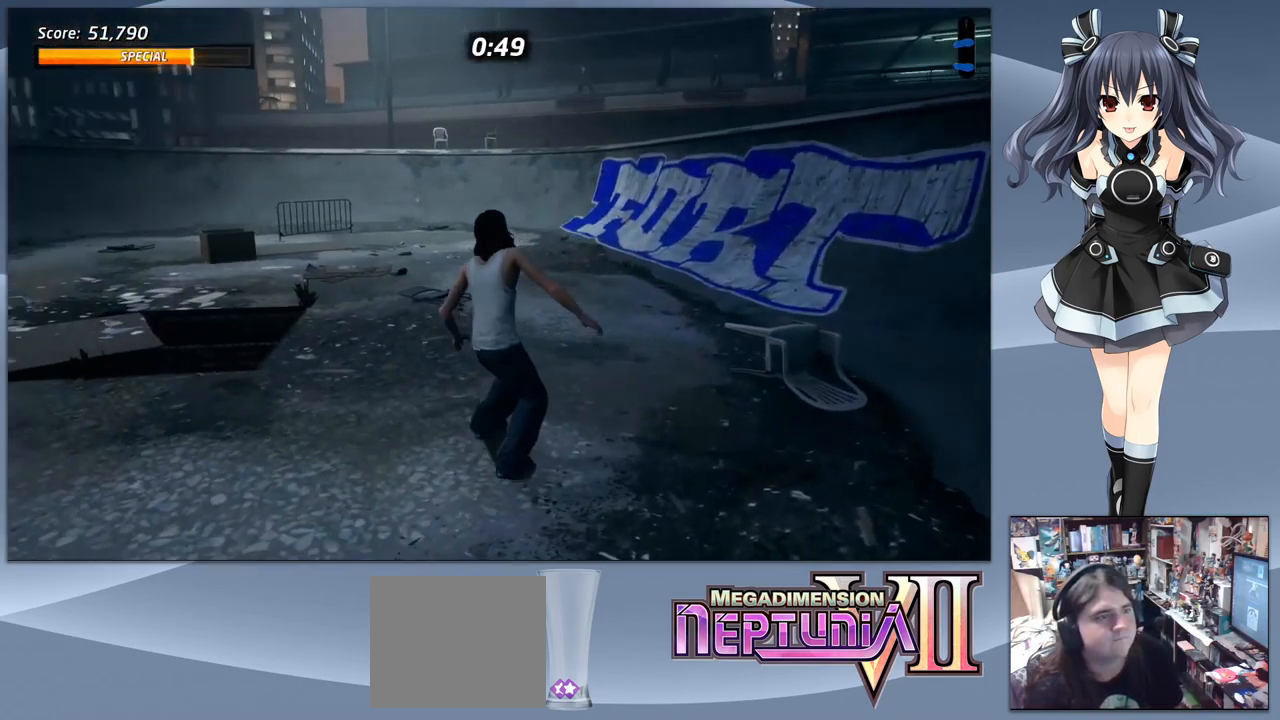
{"buttons": ["DPAD_DOWN", "DPAD_LEFT"], "right_stick": "center", "events": [[100, "DPAD_LEFT", "up"], [467, "DPAD_LEFT", "down"]]}
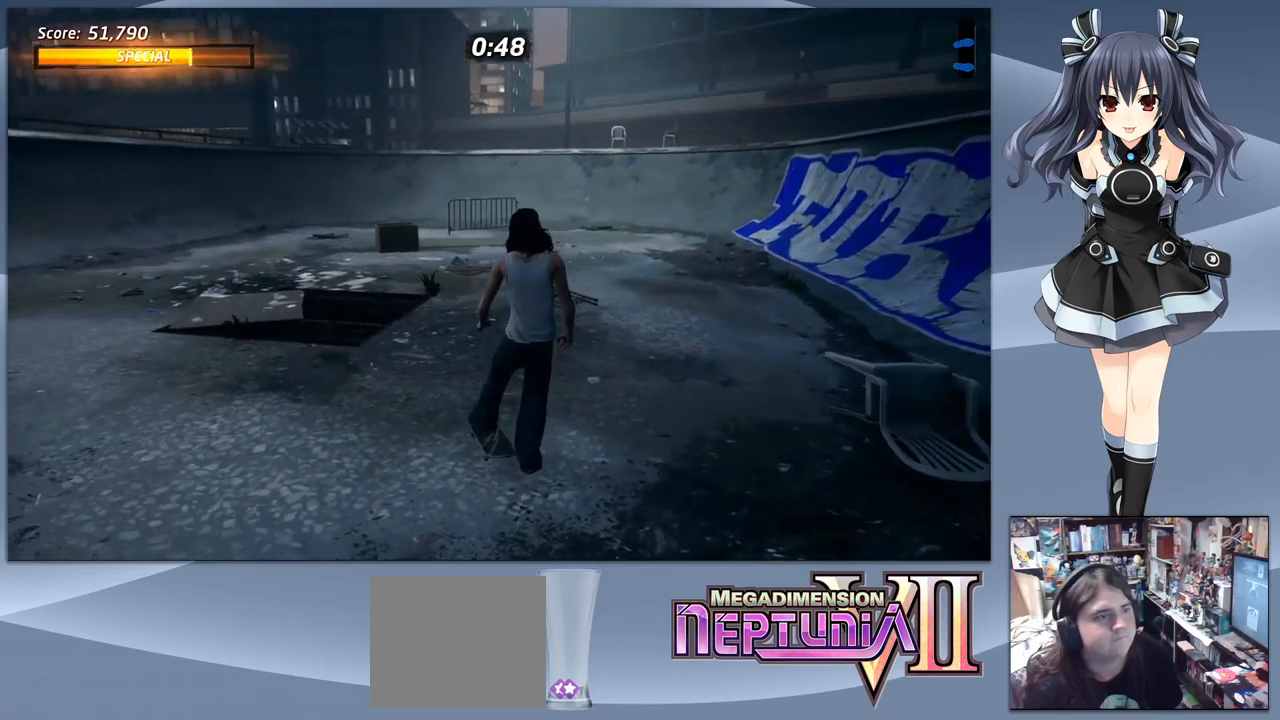
{"buttons": ["DPAD_DOWN", "DPAD_LEFT"], "right_stick": "center", "events": []}
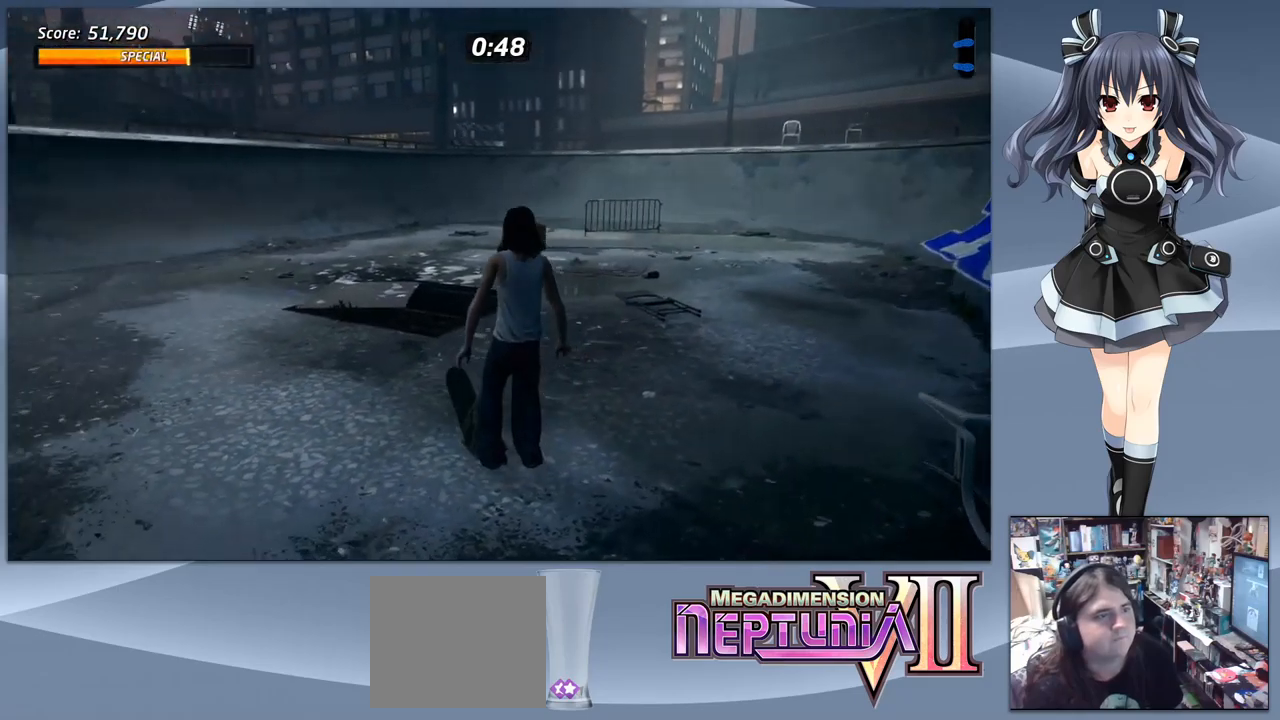
{"buttons": ["DPAD_DOWN"], "right_stick": "center", "events": [[367, "DPAD_LEFT", "up"]]}
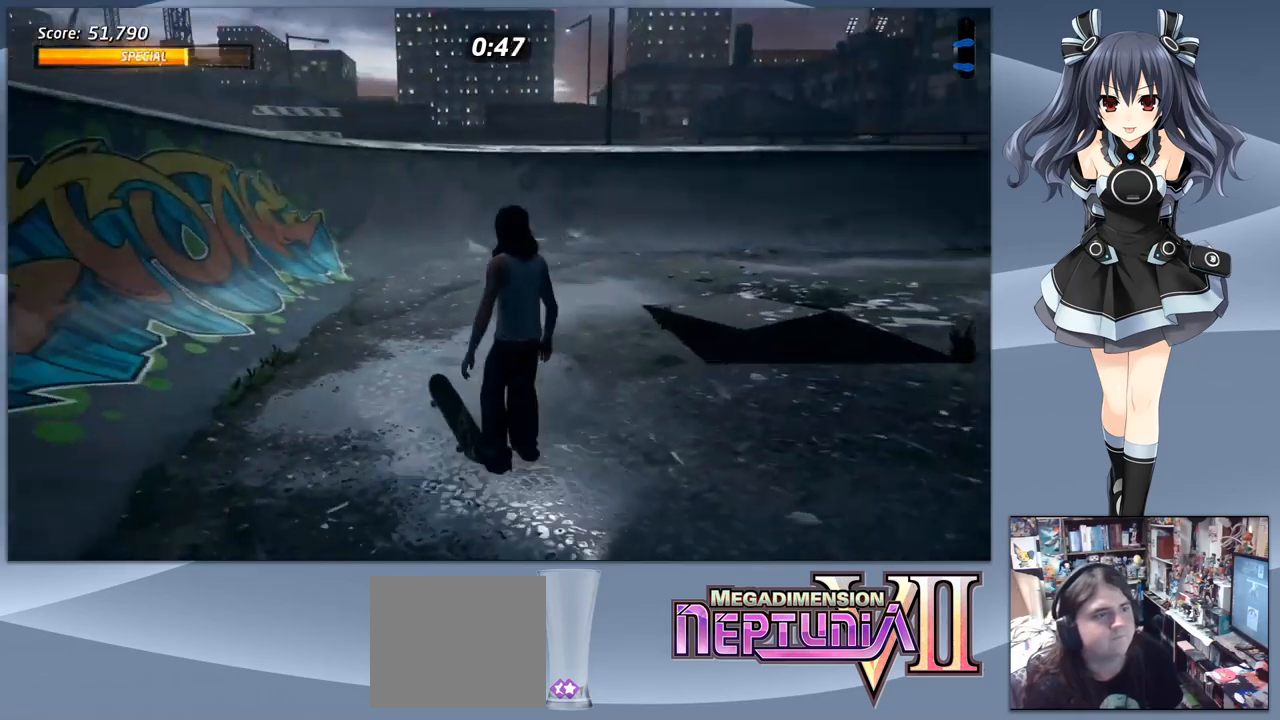
{"buttons": ["CROSS", "DPAD_LEFT"], "right_stick": "center", "events": [[367, "DPAD_DOWN", "up"], [400, "CROSS", "down"], [400, "DPAD_LEFT", "down"]]}
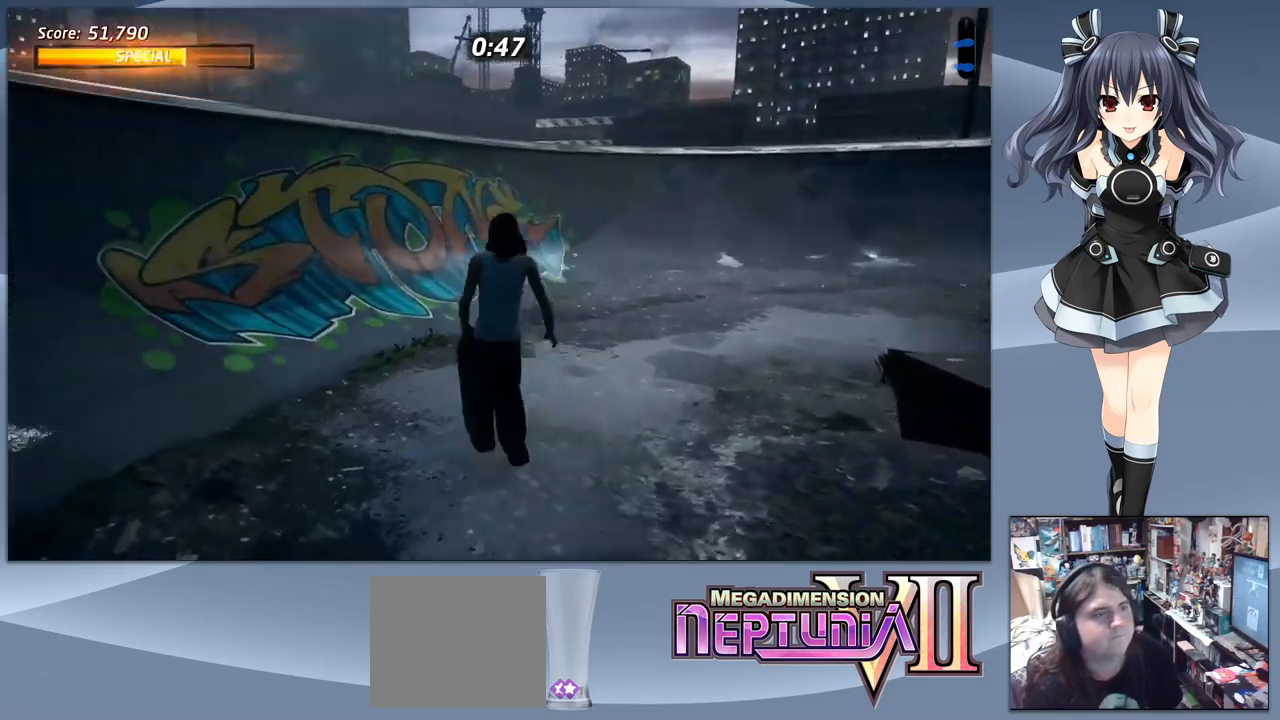
{"buttons": ["CROSS"], "right_stick": "center", "events": [[300, "DPAD_LEFT", "up"]]}
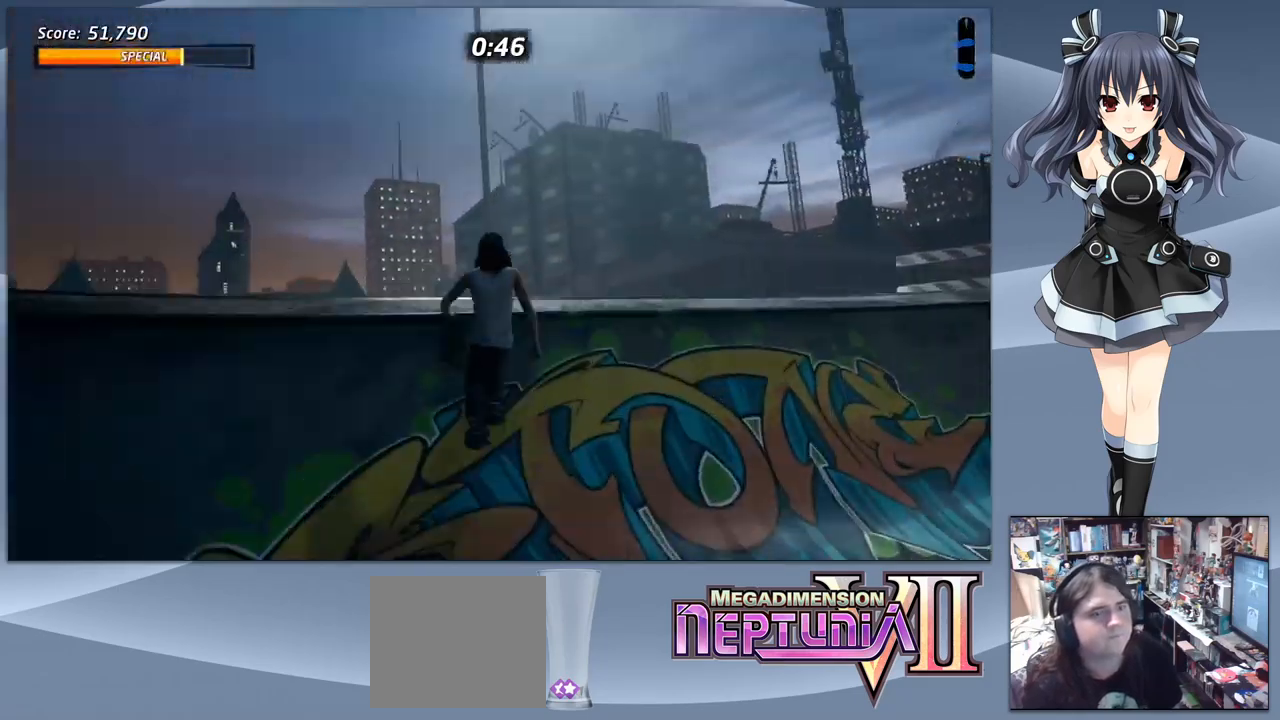
{"buttons": [], "right_stick": "center", "events": [[67, "CROSS", "up"]]}
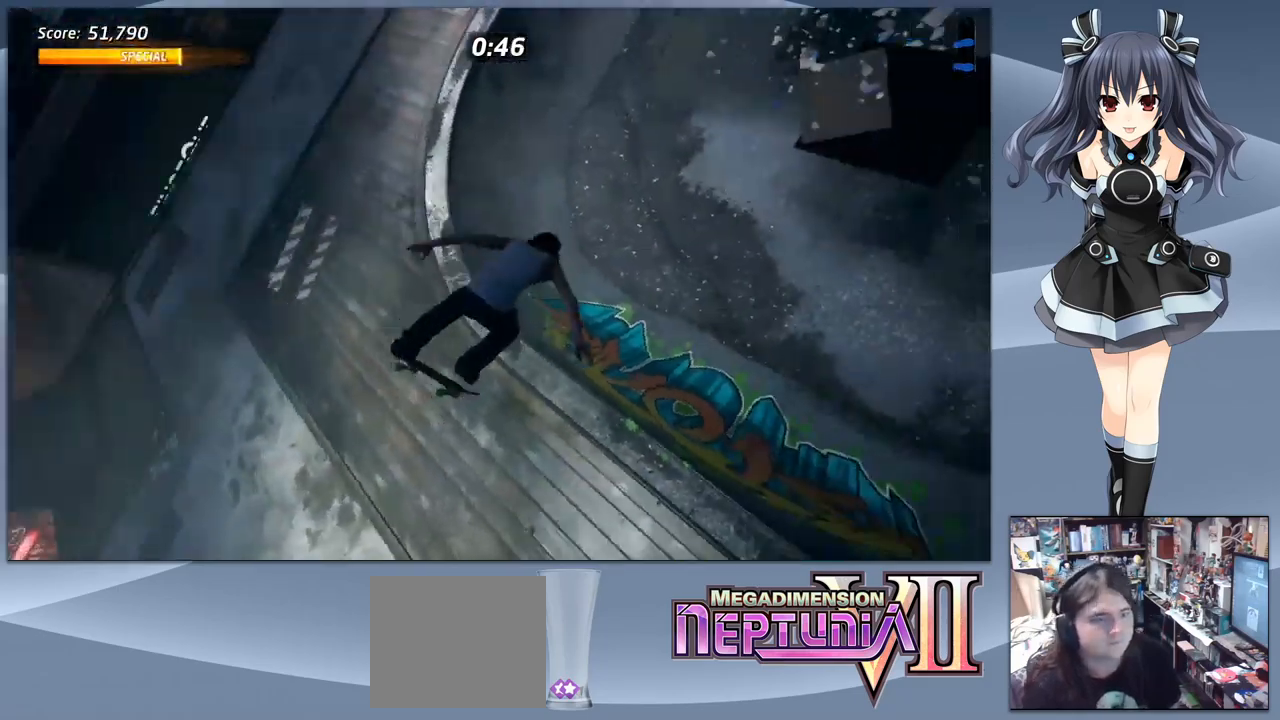
{"buttons": [], "right_stick": "center", "events": []}
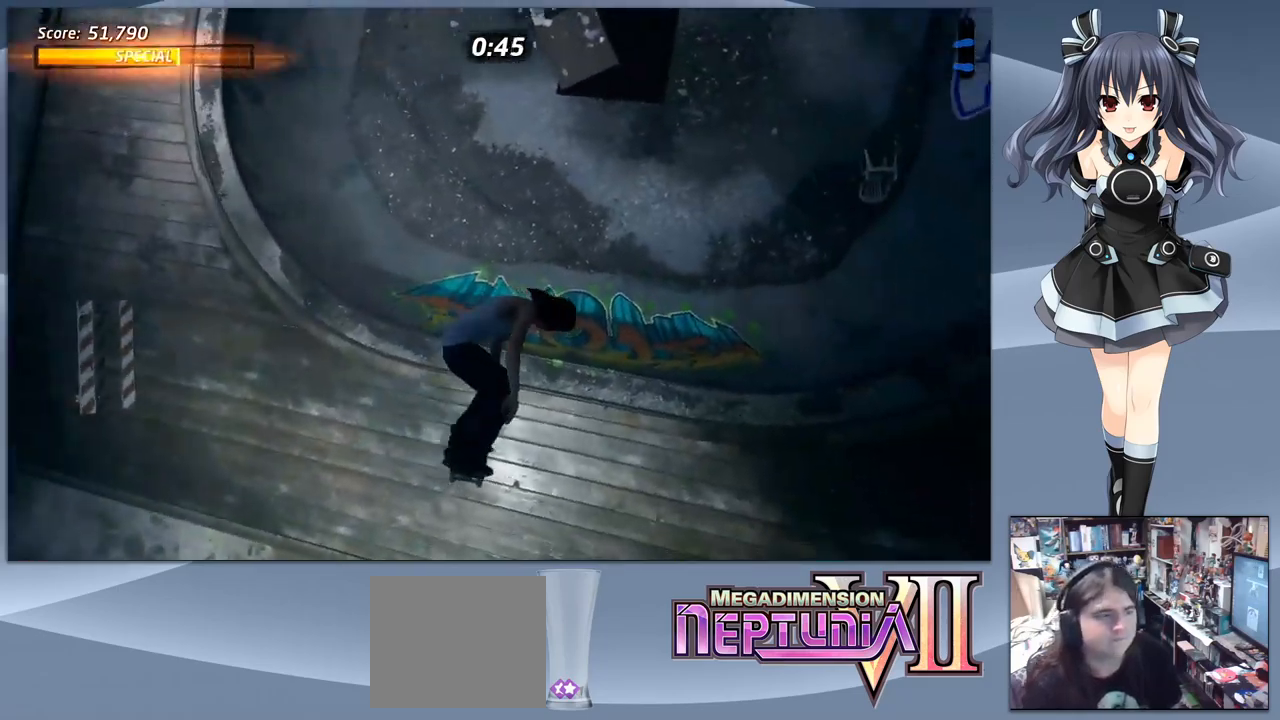
{"buttons": ["CROSS"], "right_stick": "center", "events": [[467, "CROSS", "down"]]}
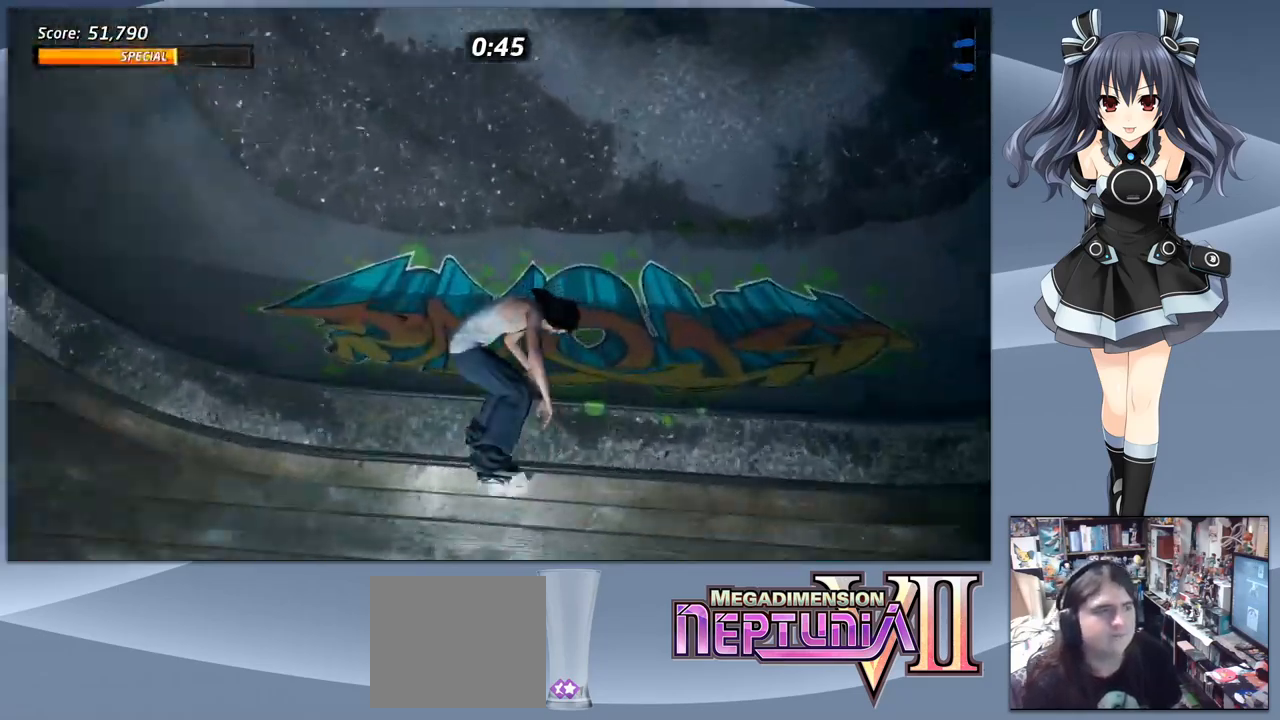
{"buttons": ["CROSS"], "right_stick": "center", "events": [[100, "DPAD_LEFT", "down"], [134, "DPAD_DOWN", "down"], [434, "DPAD_DOWN", "up"], [467, "DPAD_LEFT", "up"]]}
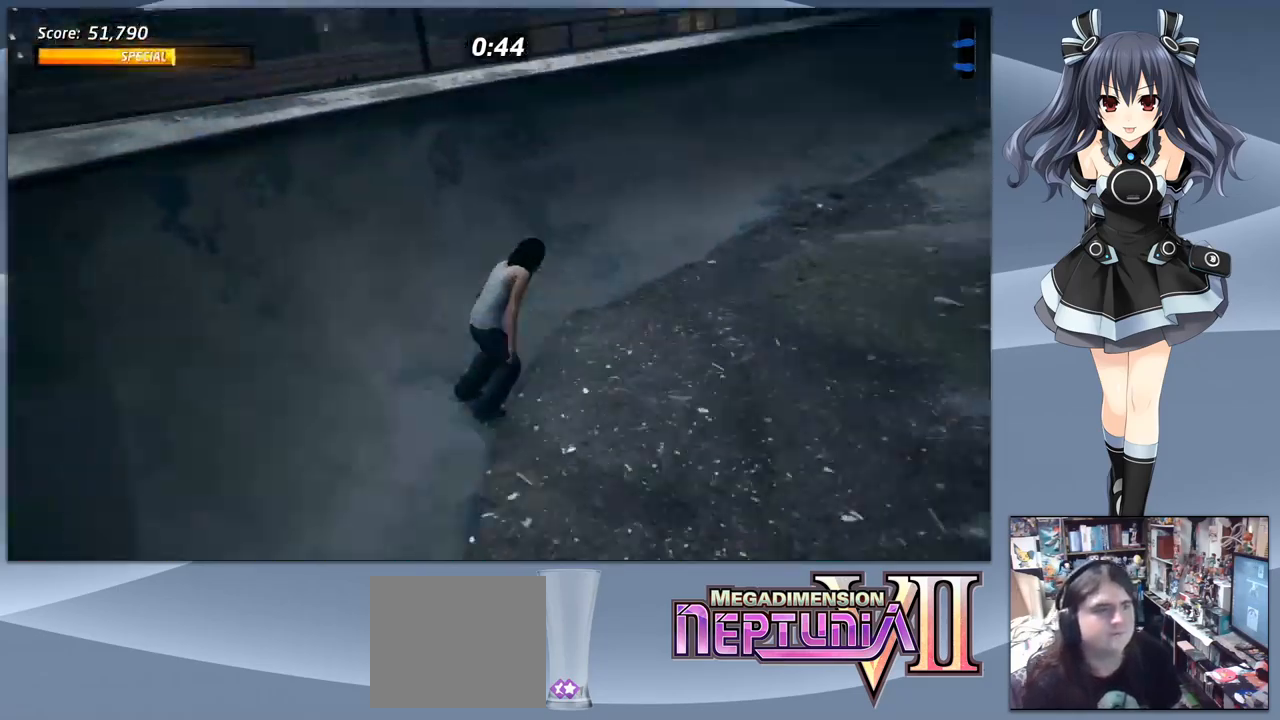
{"buttons": [], "right_stick": "center", "events": [[67, "DPAD_LEFT", "down"], [167, "DPAD_DOWN", "down"], [234, "DPAD_DOWN", "up"], [267, "DPAD_LEFT", "up"], [300, "CROSS", "up"]]}
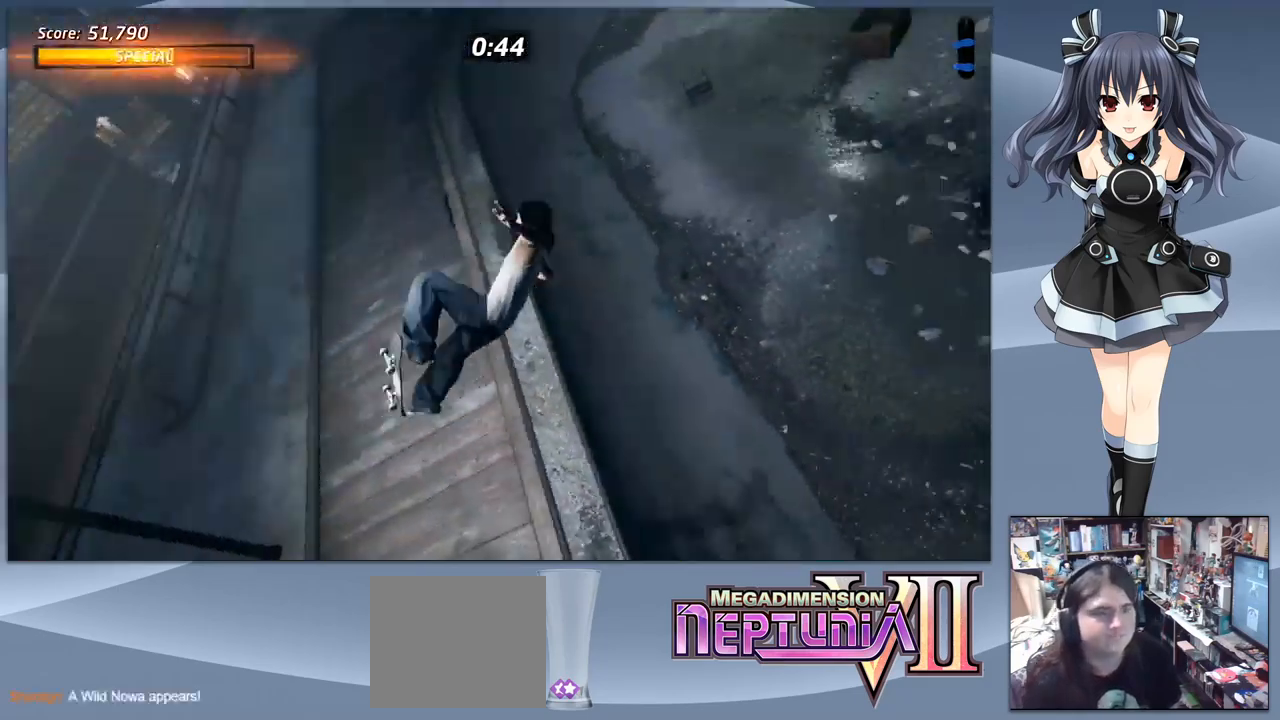
{"buttons": [], "right_stick": "center", "events": []}
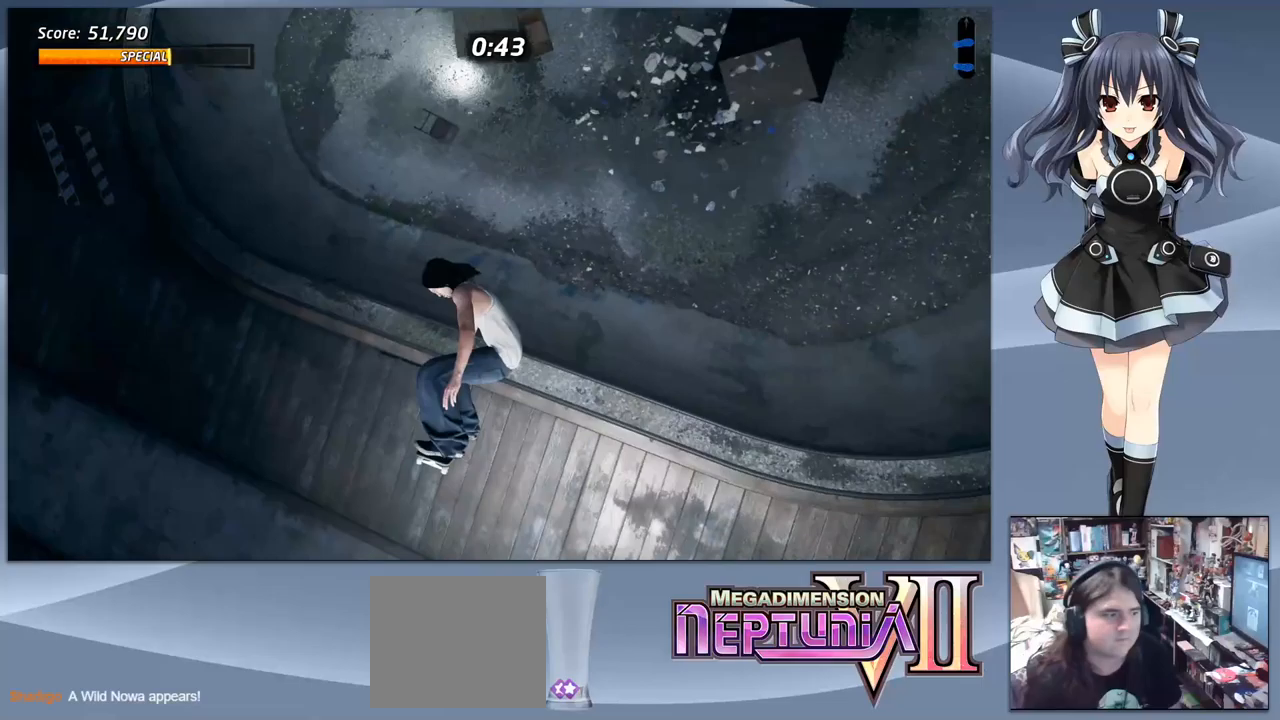
{"buttons": ["CROSS"], "right_stick": "center", "events": [[233, "CROSS", "down"]]}
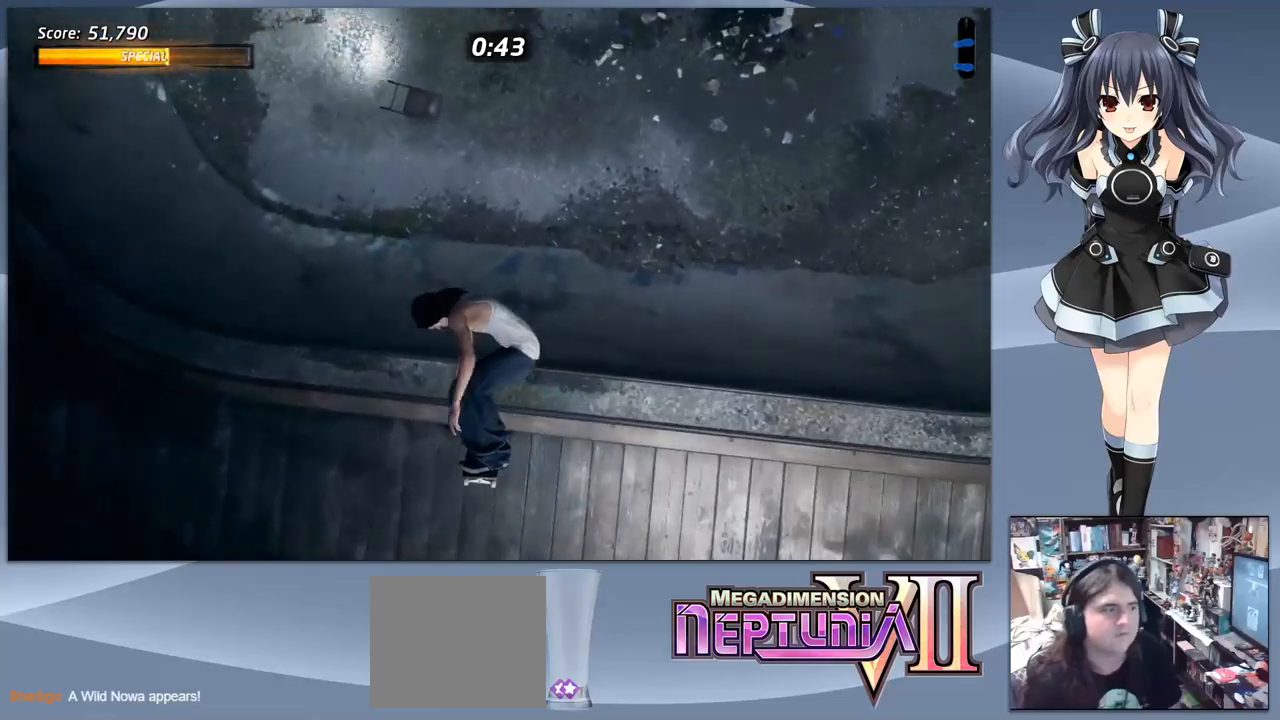
{"buttons": ["CROSS"], "right_stick": "center", "events": [[367, "DPAD_RIGHT", "down"], [467, "DPAD_RIGHT", "up"]]}
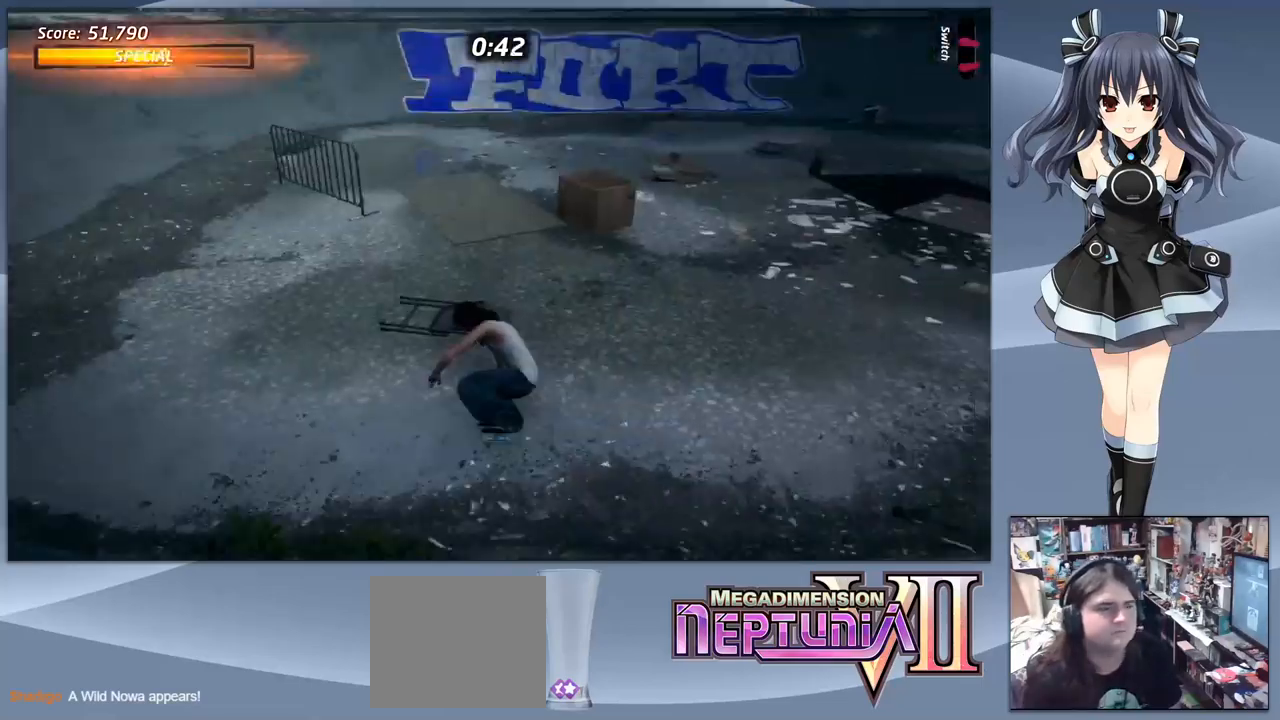
{"buttons": ["CROSS"], "right_stick": "center", "events": []}
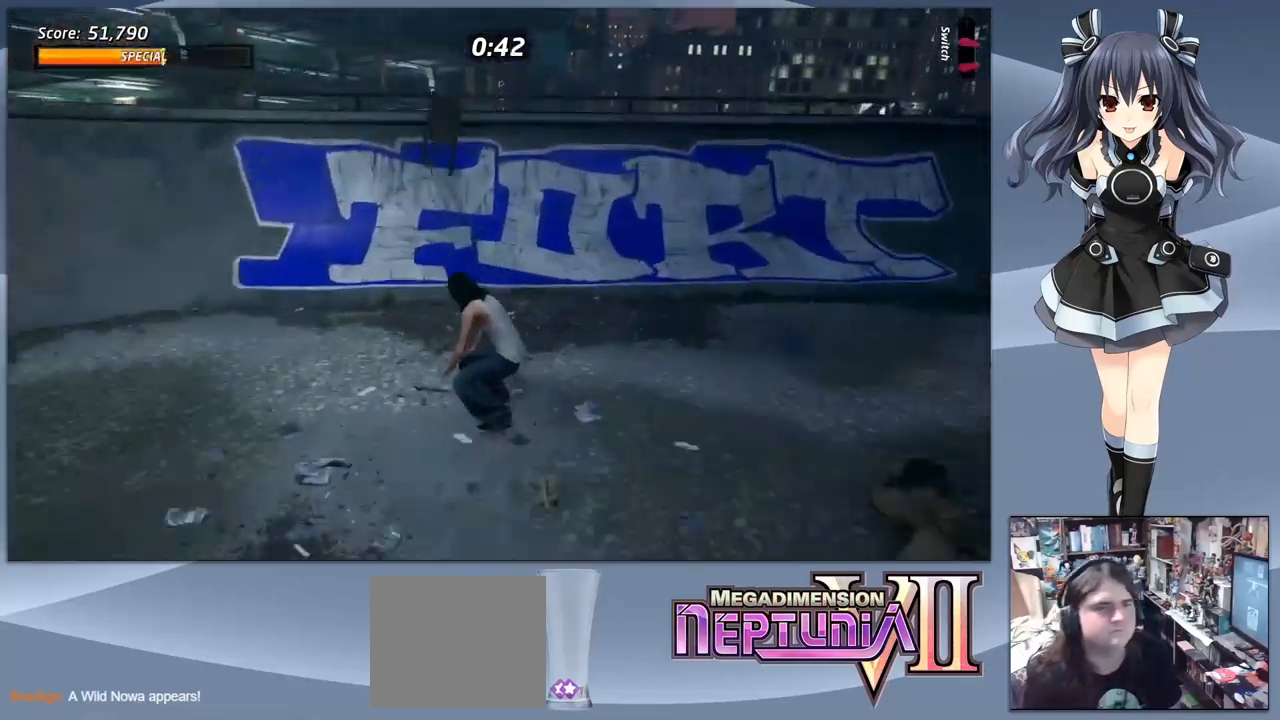
{"buttons": [], "right_stick": "center", "events": [[433, "CROSS", "up"]]}
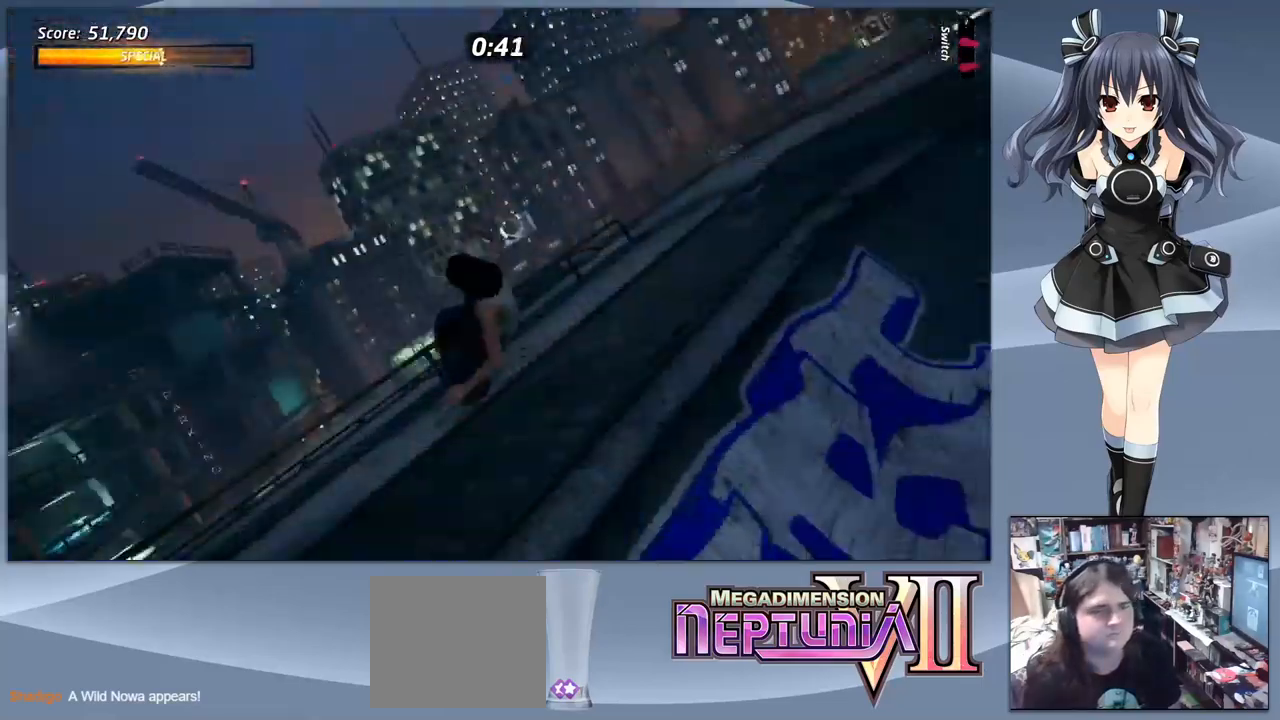
{"buttons": [], "right_stick": "center", "events": [[233, "L2", "down"], [233, "R2", "down"], [400, "L2", "up"], [400, "R2", "up"]]}
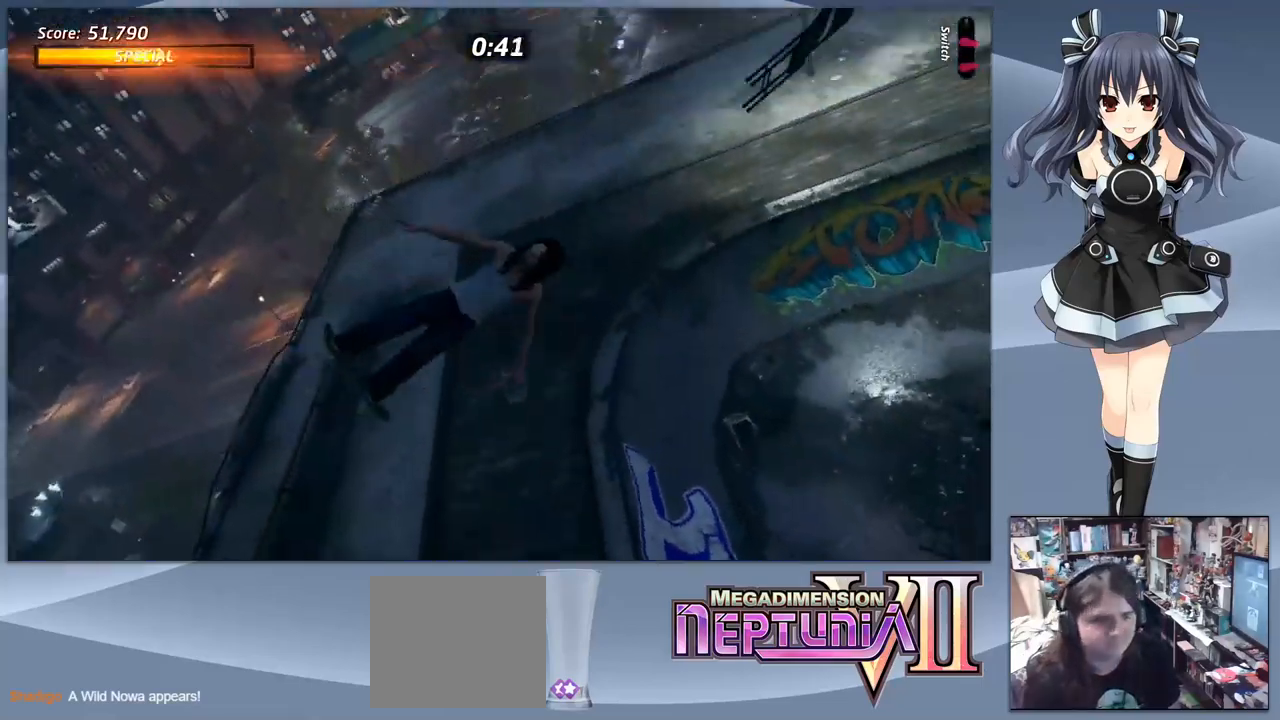
{"buttons": [], "right_stick": "center", "events": []}
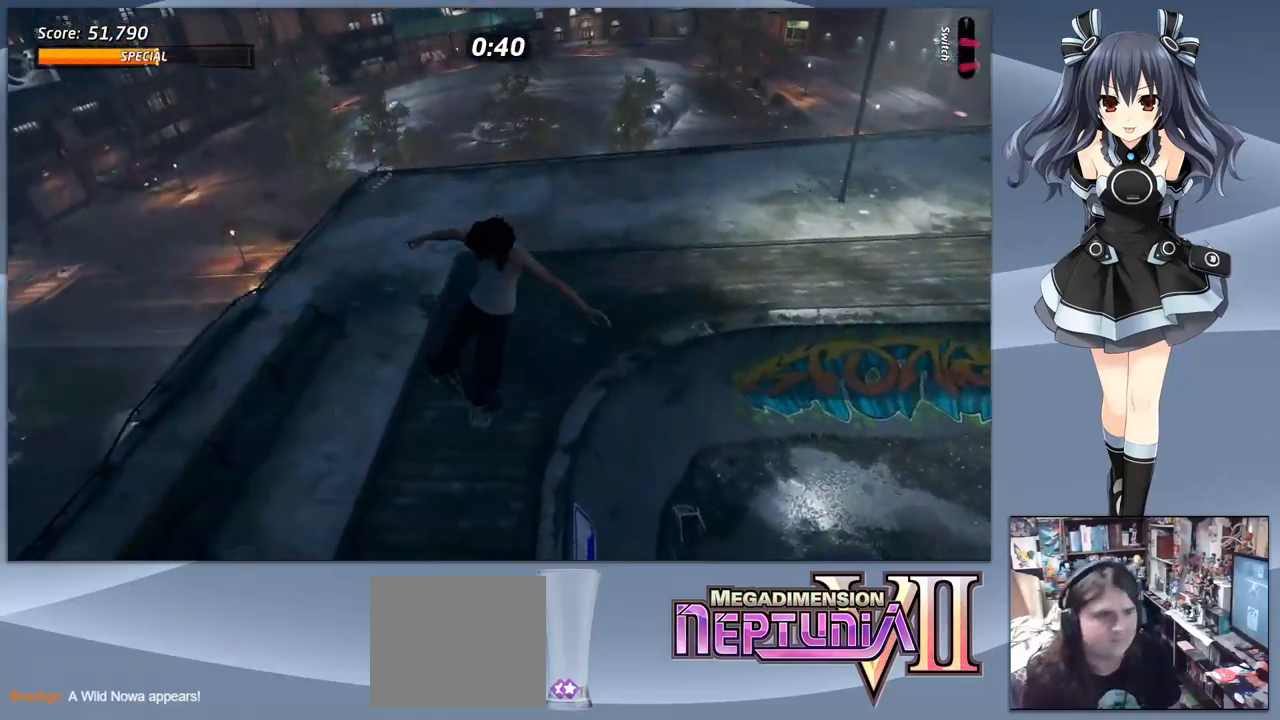
{"buttons": ["DPAD_DOWN"], "right_stick": "center", "events": [[500, "DPAD_DOWN", "down"]]}
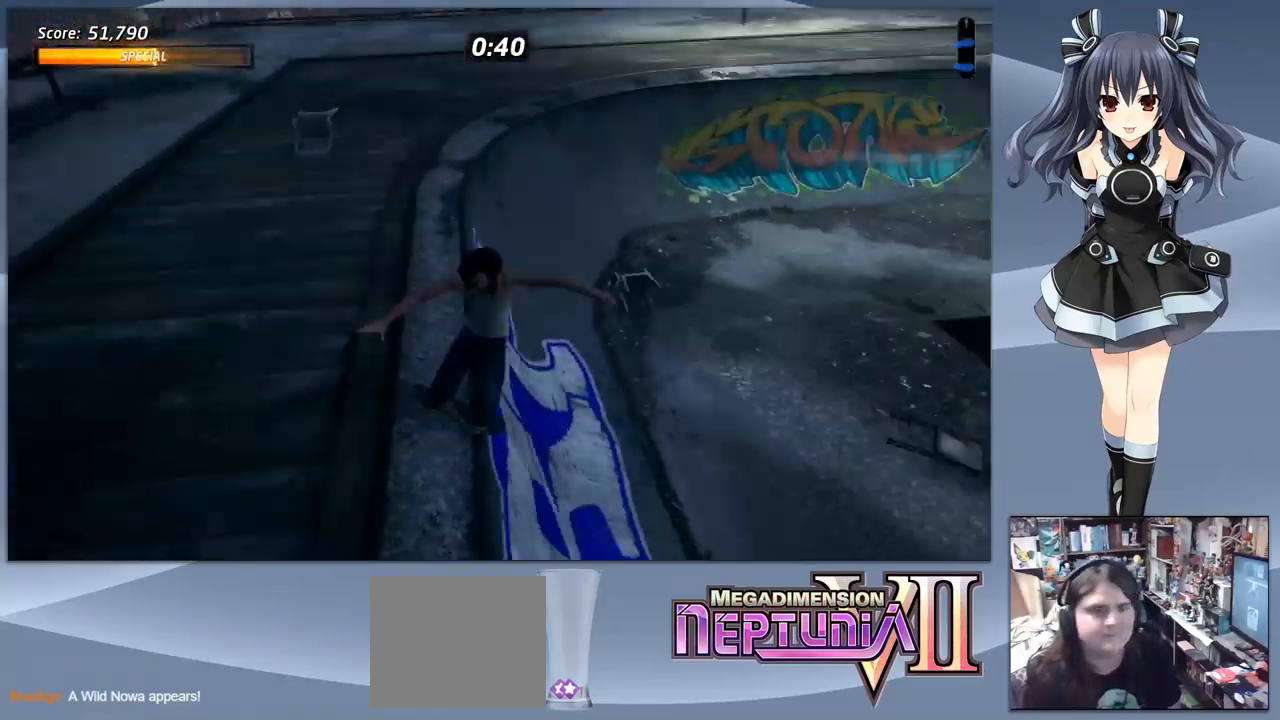
{"buttons": ["CROSS"], "right_stick": "center", "events": [[267, "DPAD_DOWN", "up"], [467, "CROSS", "down"]]}
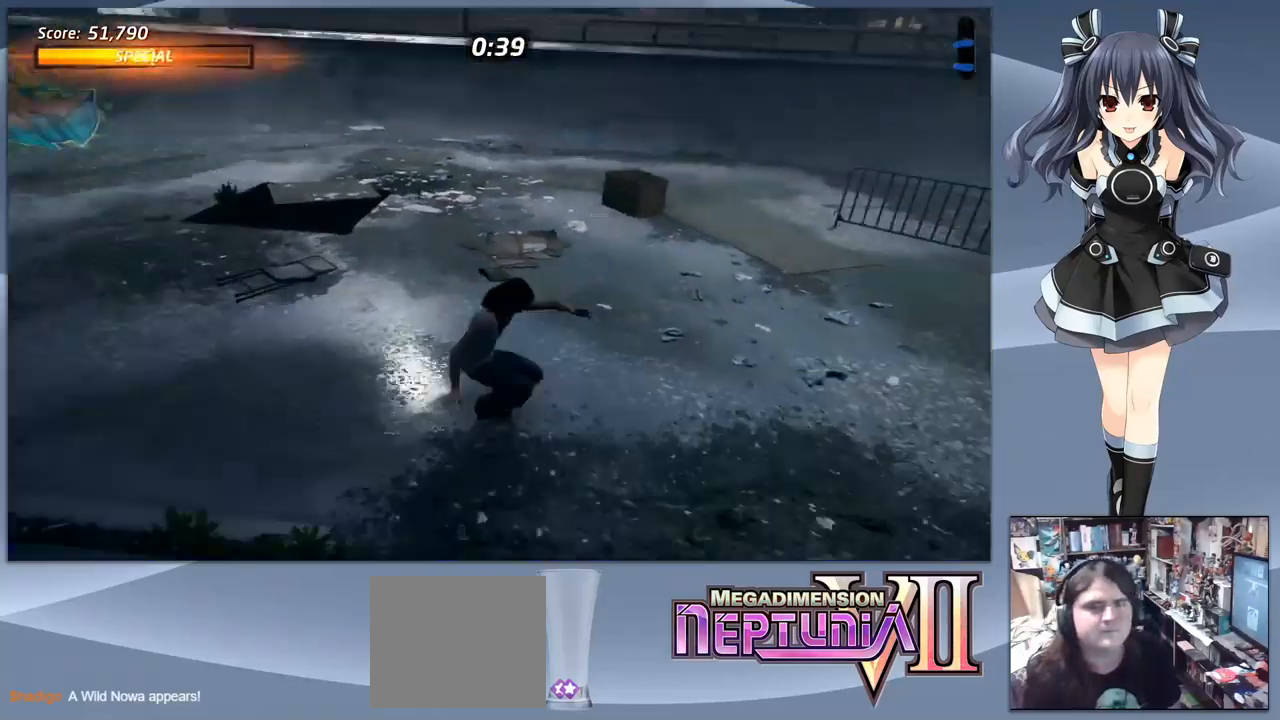
{"buttons": ["CROSS", "DPAD_LEFT"], "right_stick": "center", "events": [[400, "DPAD_LEFT", "down"]]}
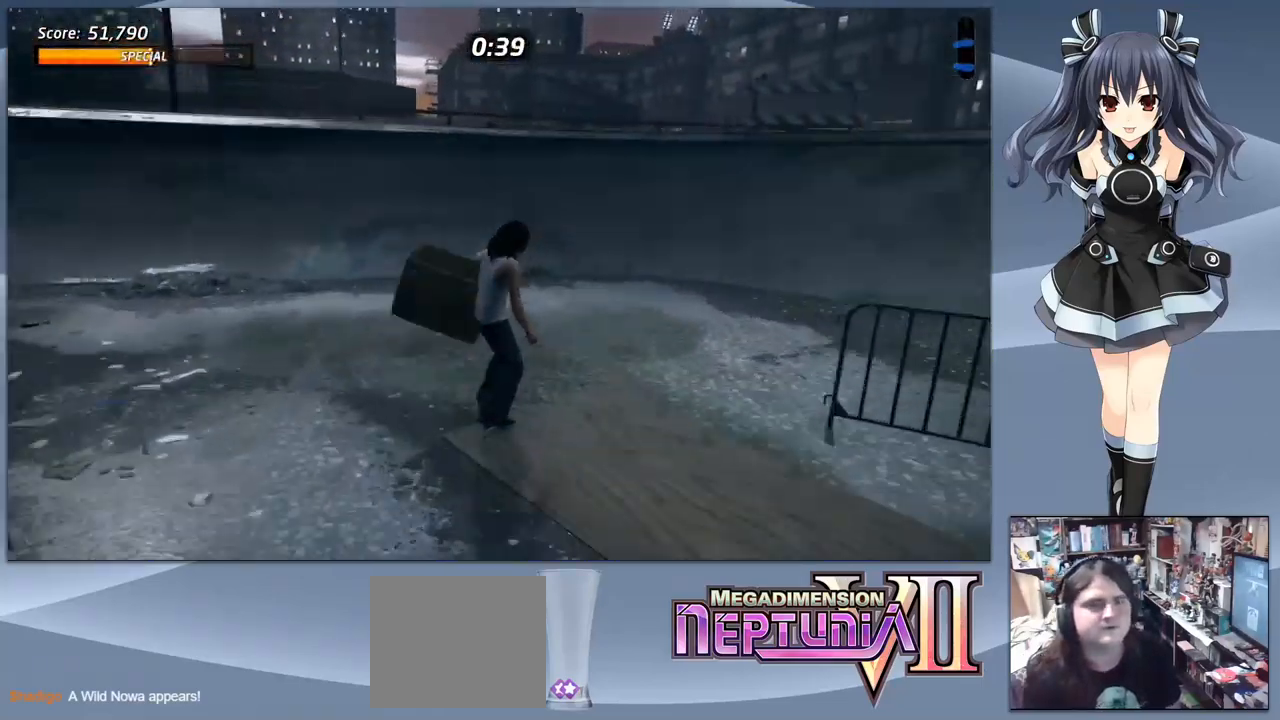
{"buttons": ["CROSS"], "right_stick": "center", "events": [[67, "DPAD_LEFT", "up"]]}
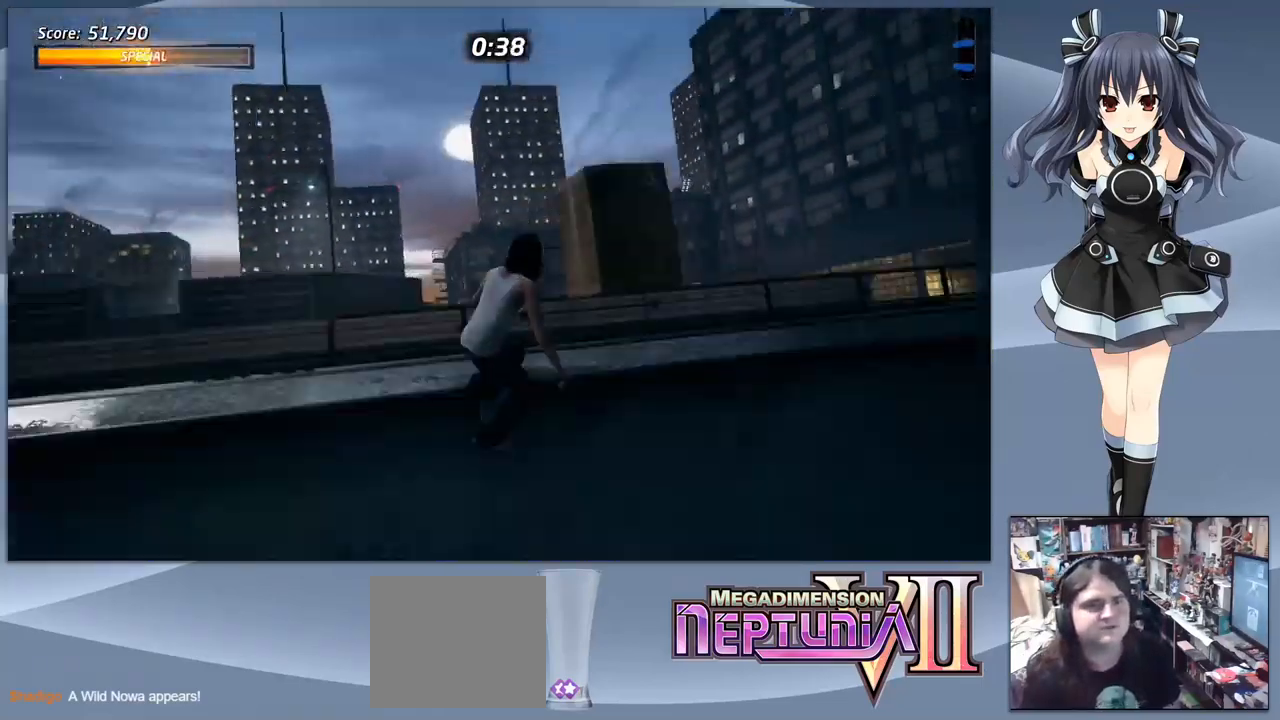
{"buttons": [], "right_stick": "center", "events": [[67, "CROSS", "up"], [300, "L2", "down"], [333, "R2", "down"], [466, "L2", "up"], [466, "R2", "up"]]}